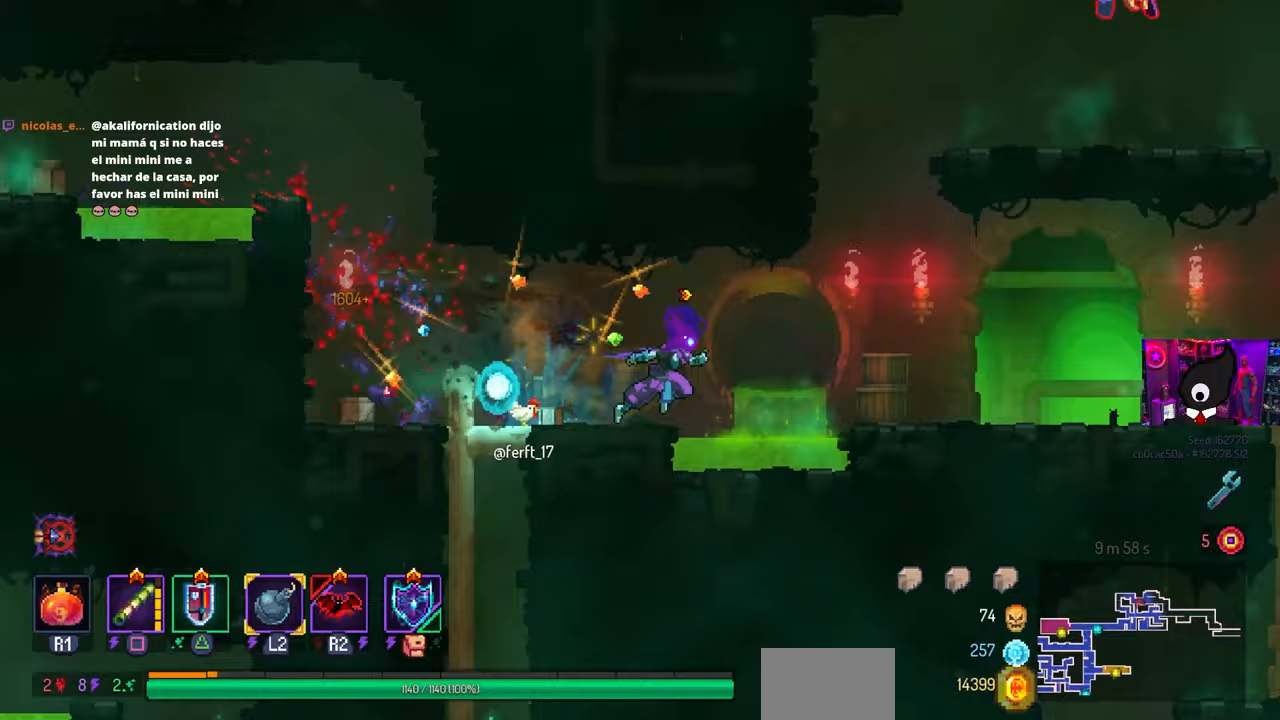
Gameplay with a controller (PlayStation layout); each line is a JSON object with the inputs held at the frame after it. "events" lists button and stick changes between this image and that frame as [ms after this image, input, new state], when the widget could be followed in between. Not read: R1.
{"buttons": ["DPAD_RIGHT"], "left_stick": "center", "right_stick": "center", "events": [[33, "CROSS", "down"], [183, "CROSS", "up"], [300, "CROSS", "down"], [400, "CROSS", "up"]]}
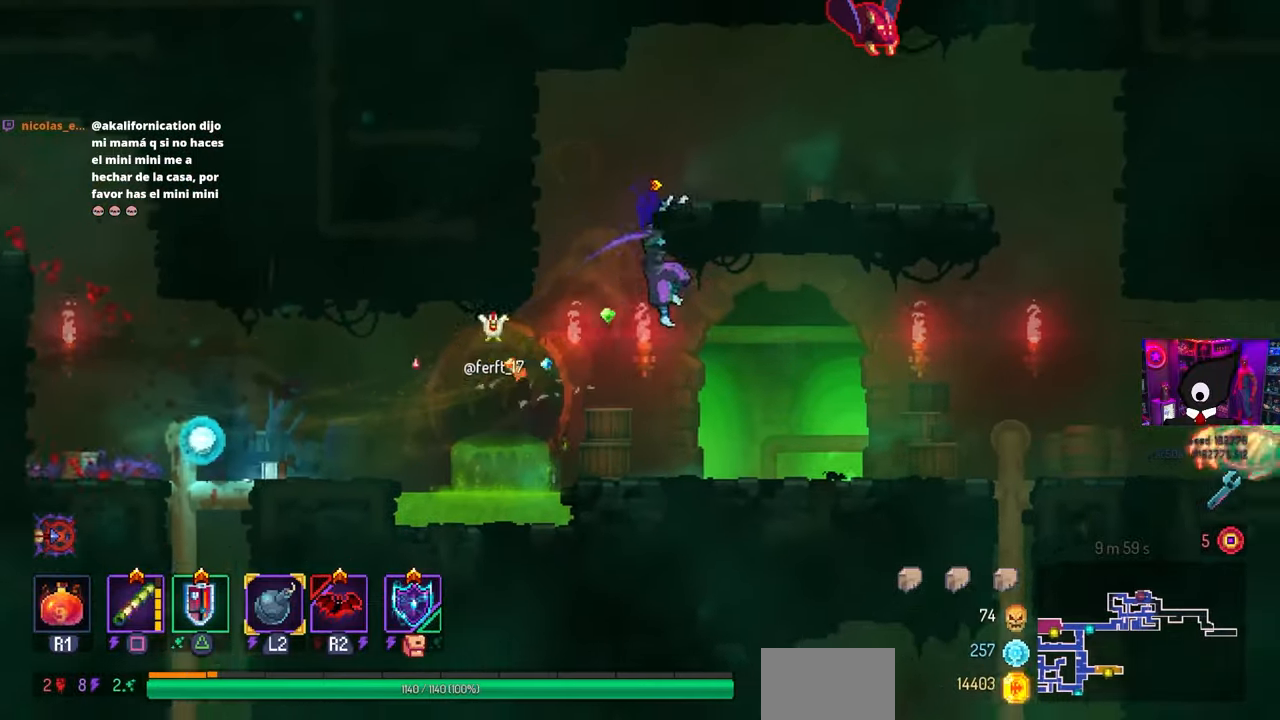
{"buttons": ["DPAD_RIGHT"], "left_stick": "center", "right_stick": "center", "events": [[267, "CROSS", "down"], [350, "SQUARE", "down"], [417, "CROSS", "up"], [467, "SQUARE", "up"]]}
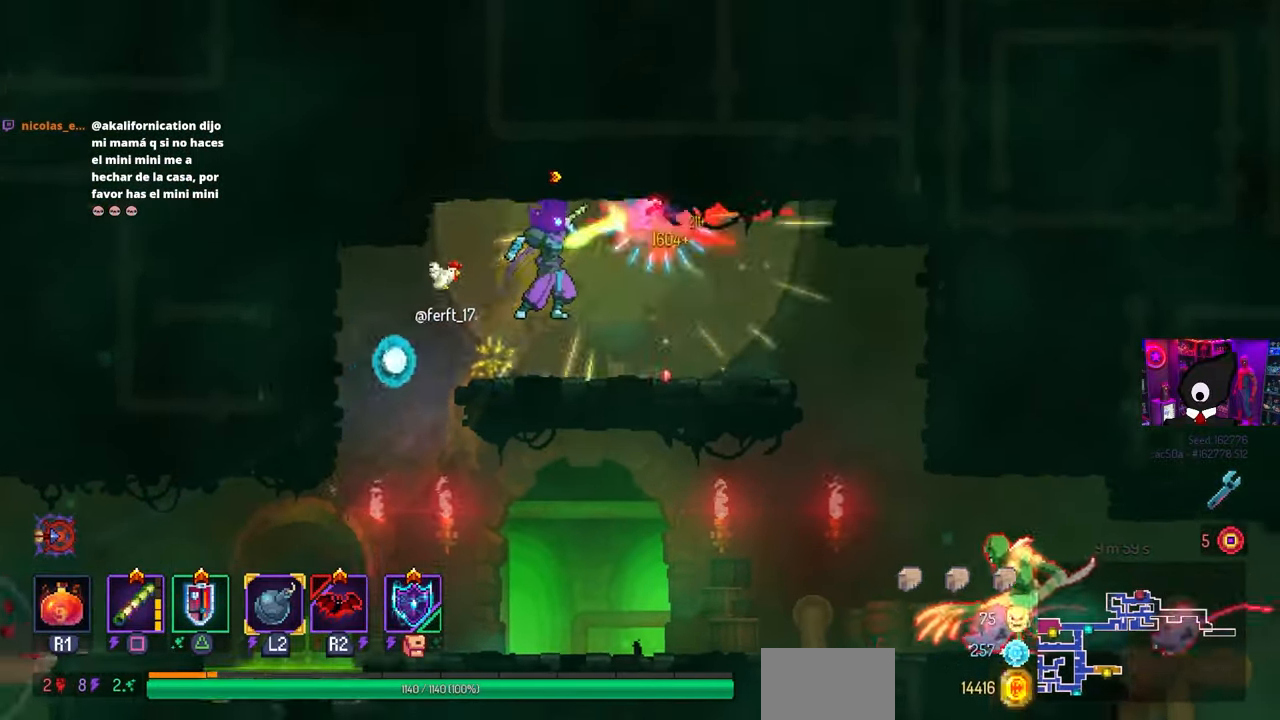
{"buttons": ["DPAD_LEFT"], "left_stick": "center", "right_stick": "center", "events": [[100, "DPAD_LEFT", "down"], [100, "DPAD_RIGHT", "up"], [183, "CROSS", "down"], [217, "DPAD_LEFT", "up"], [283, "CROSS", "up"], [350, "CROSS", "down"], [383, "DPAD_LEFT", "down"], [467, "CROSS", "up"]]}
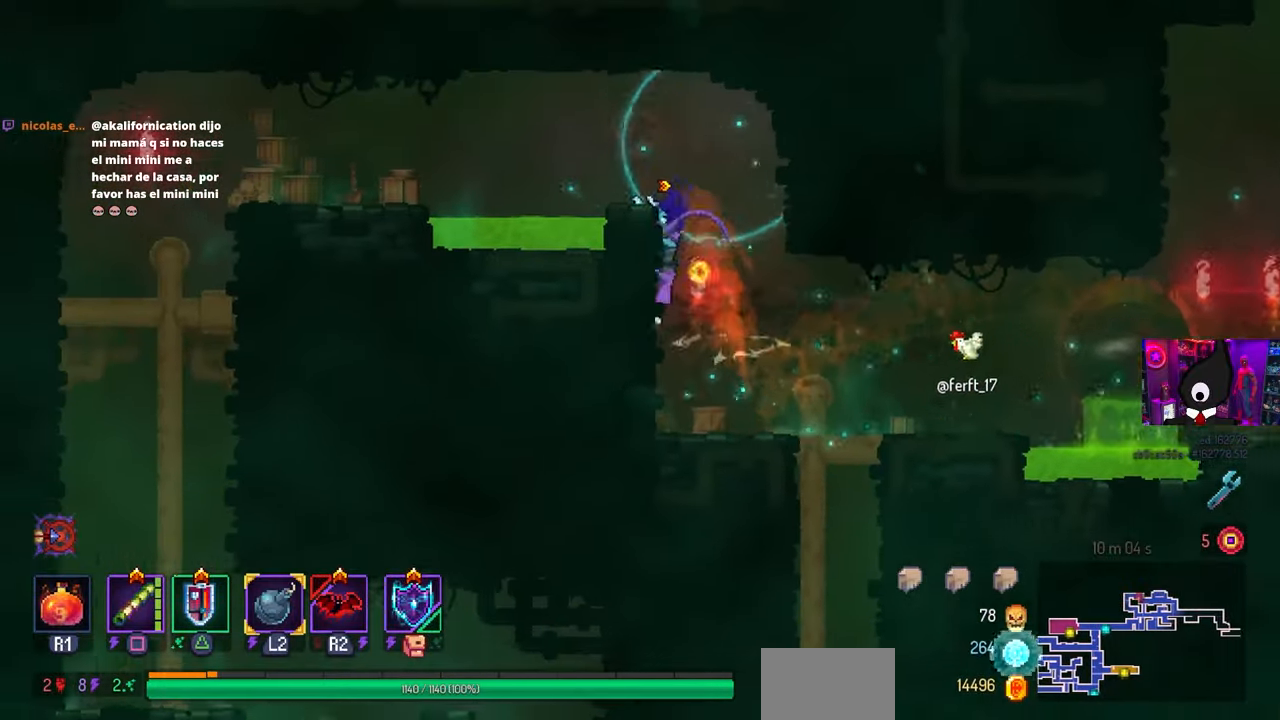
{"buttons": ["DPAD_LEFT"], "left_stick": "center", "right_stick": "center", "events": [[350, "CROSS", "down"], [467, "CROSS", "up"]]}
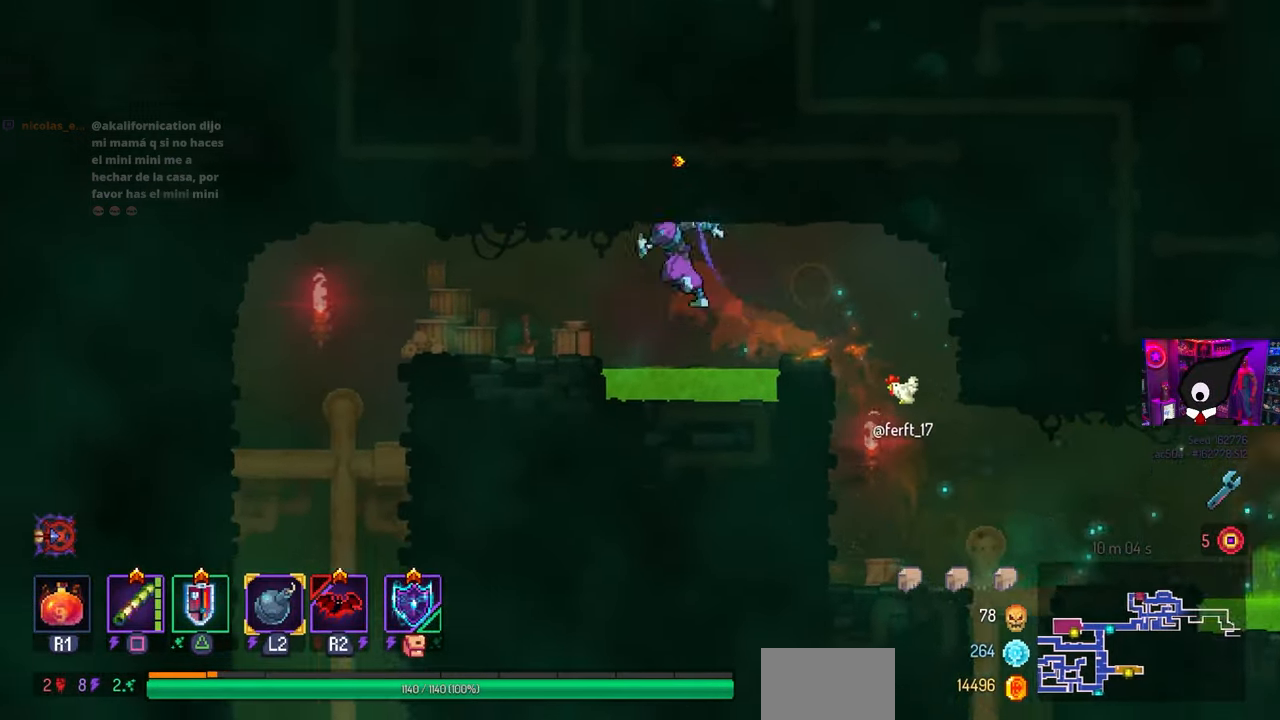
{"buttons": ["DPAD_LEFT"], "left_stick": "center", "right_stick": "center", "events": [[100, "CROSS", "down"], [233, "CROSS", "up"]]}
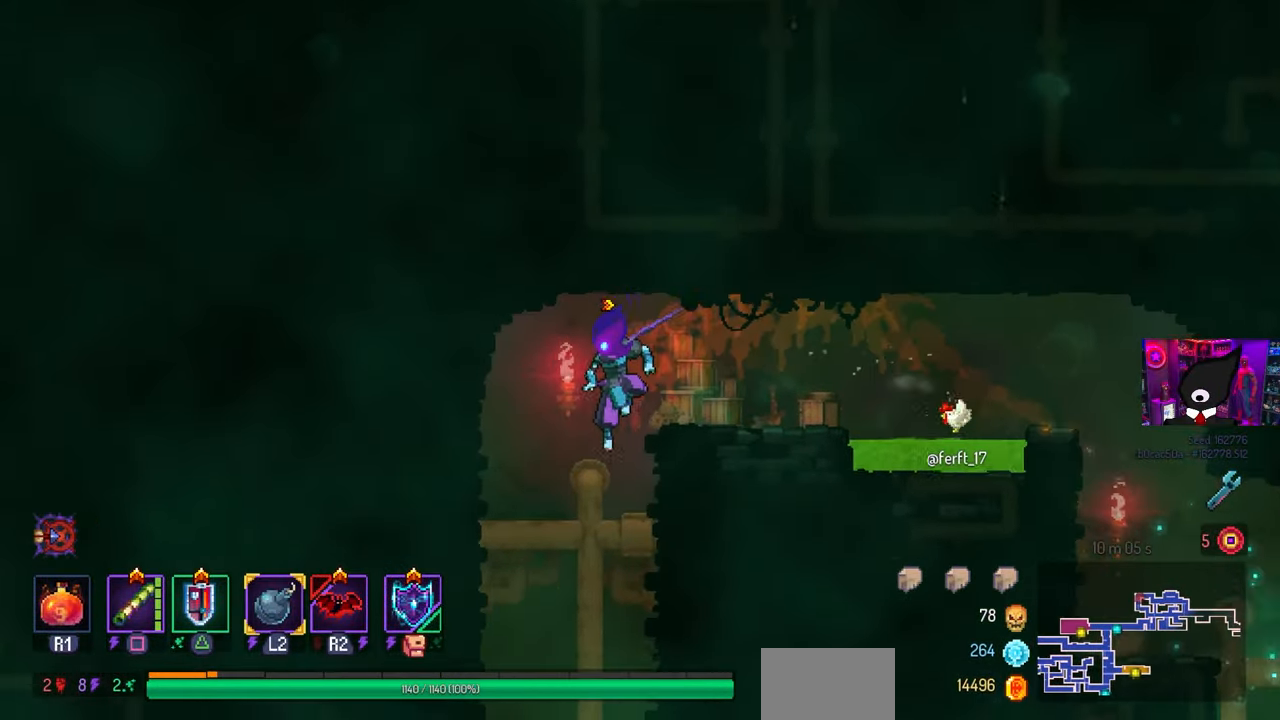
{"buttons": ["CIRCLE", "DPAD_RIGHT"], "left_stick": "center", "right_stick": "center", "events": [[17, "DPAD_LEFT", "up"], [150, "DPAD_DOWN", "down"], [333, "CROSS", "down"], [350, "DPAD_RIGHT", "down"], [383, "CIRCLE", "down"], [433, "CROSS", "up"], [450, "DPAD_DOWN", "up"]]}
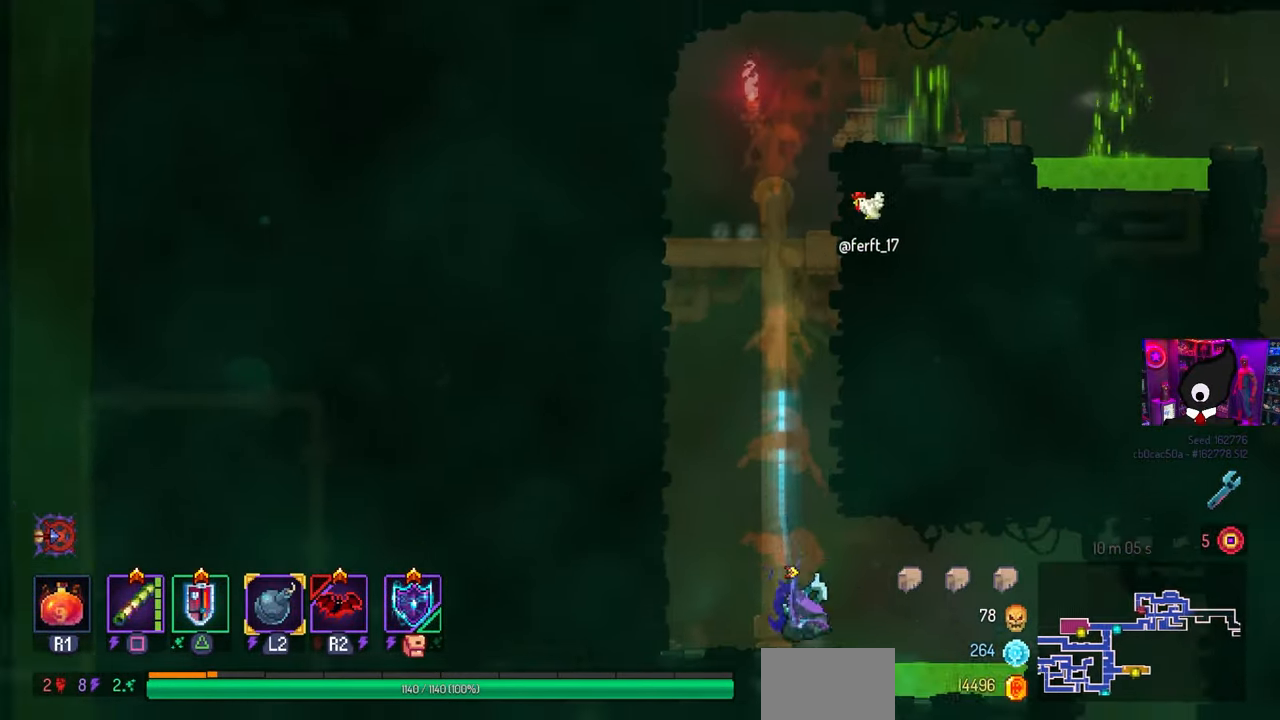
{"buttons": ["DPAD_RIGHT"], "left_stick": "center", "right_stick": "center", "events": [[33, "CIRCLE", "up"], [217, "CROSS", "down"], [317, "CROSS", "up"]]}
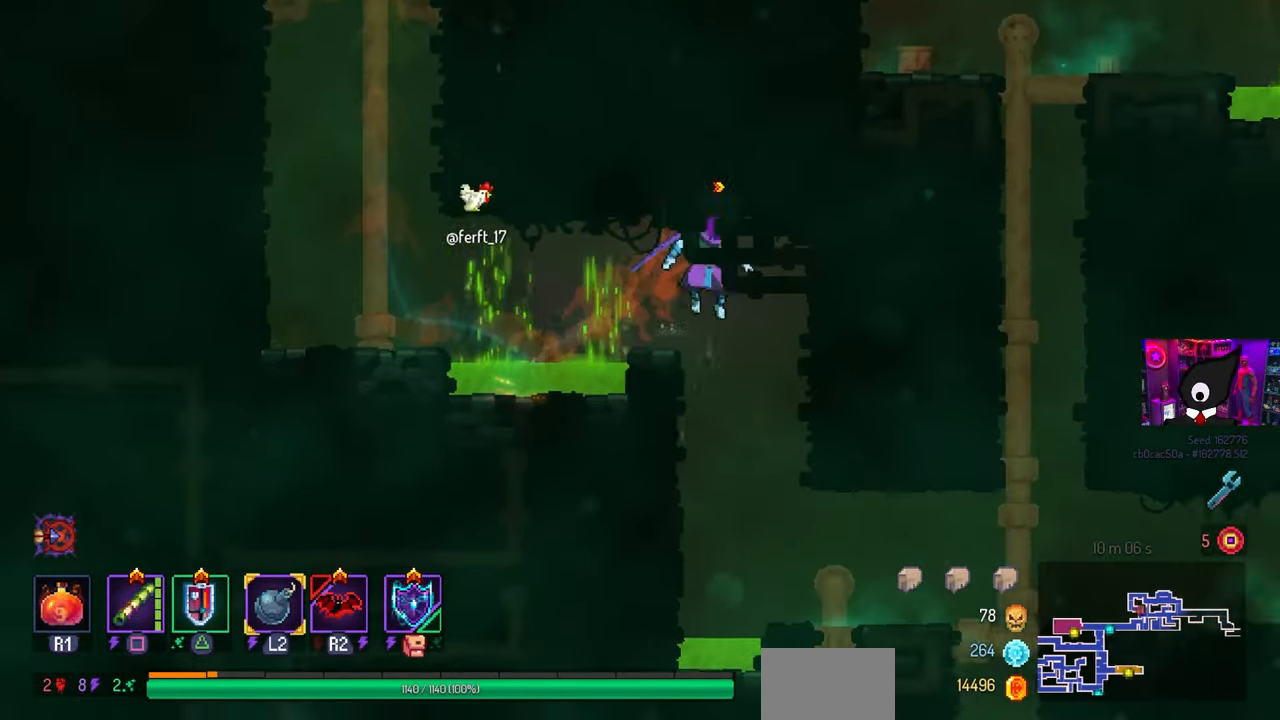
{"buttons": ["DPAD_RIGHT"], "left_stick": "center", "right_stick": "center", "events": [[100, "DPAD_RIGHT", "up"], [183, "DPAD_DOWN", "down"], [217, "DPAD_RIGHT", "down"], [250, "CROSS", "down"], [267, "DPAD_DOWN", "up"], [283, "CROSS", "up"], [383, "CIRCLE", "down"], [500, "CIRCLE", "up"]]}
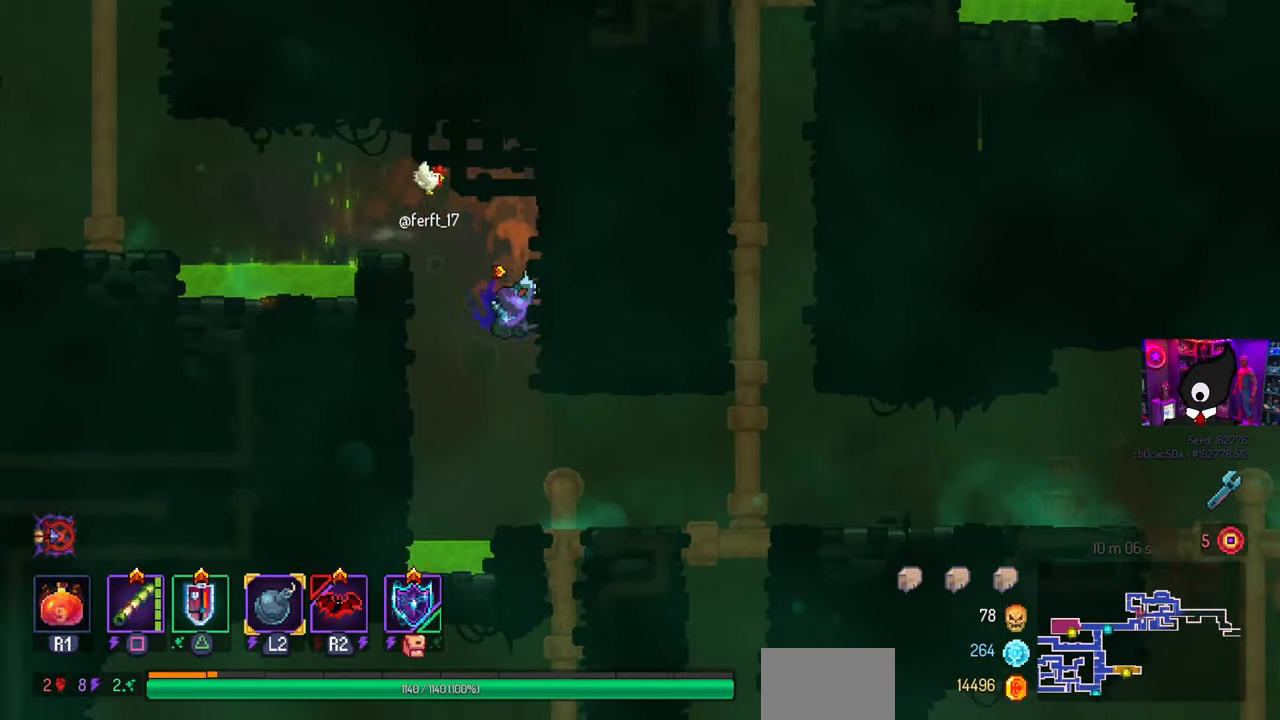
{"buttons": ["DPAD_RIGHT"], "left_stick": "center", "right_stick": "center", "events": []}
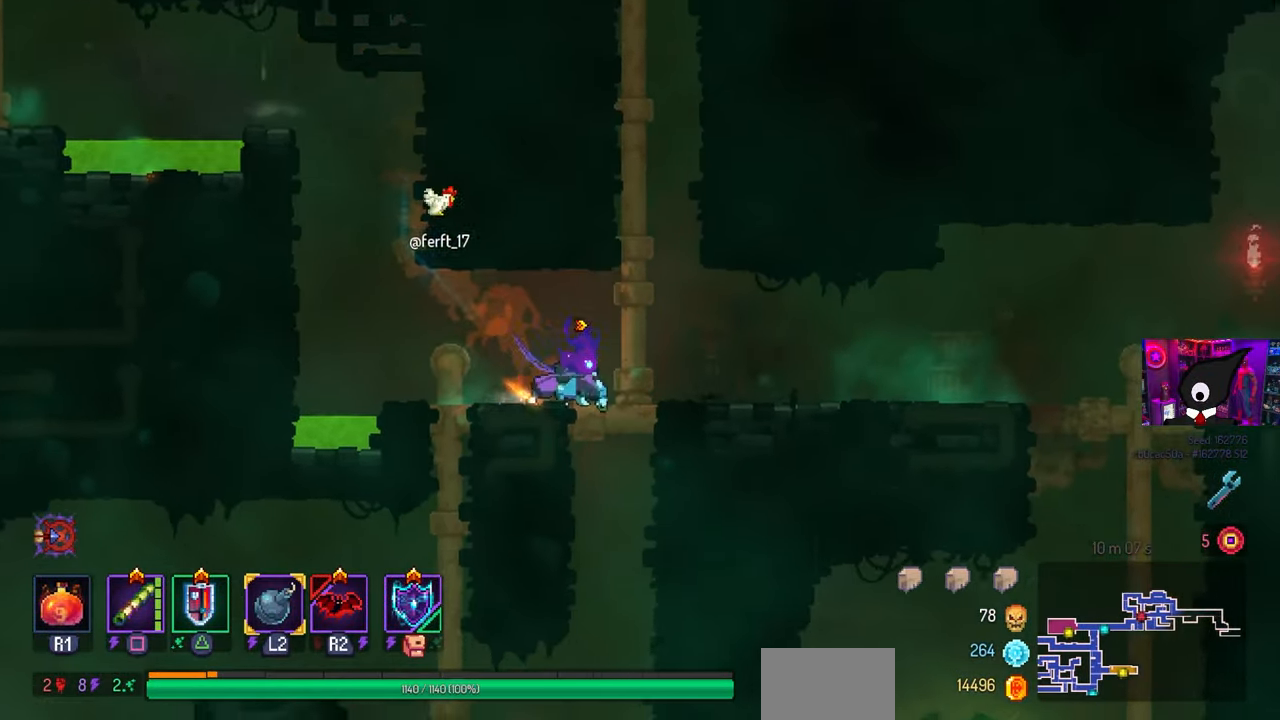
{"buttons": ["DPAD_RIGHT"], "left_stick": "center", "right_stick": "center", "events": []}
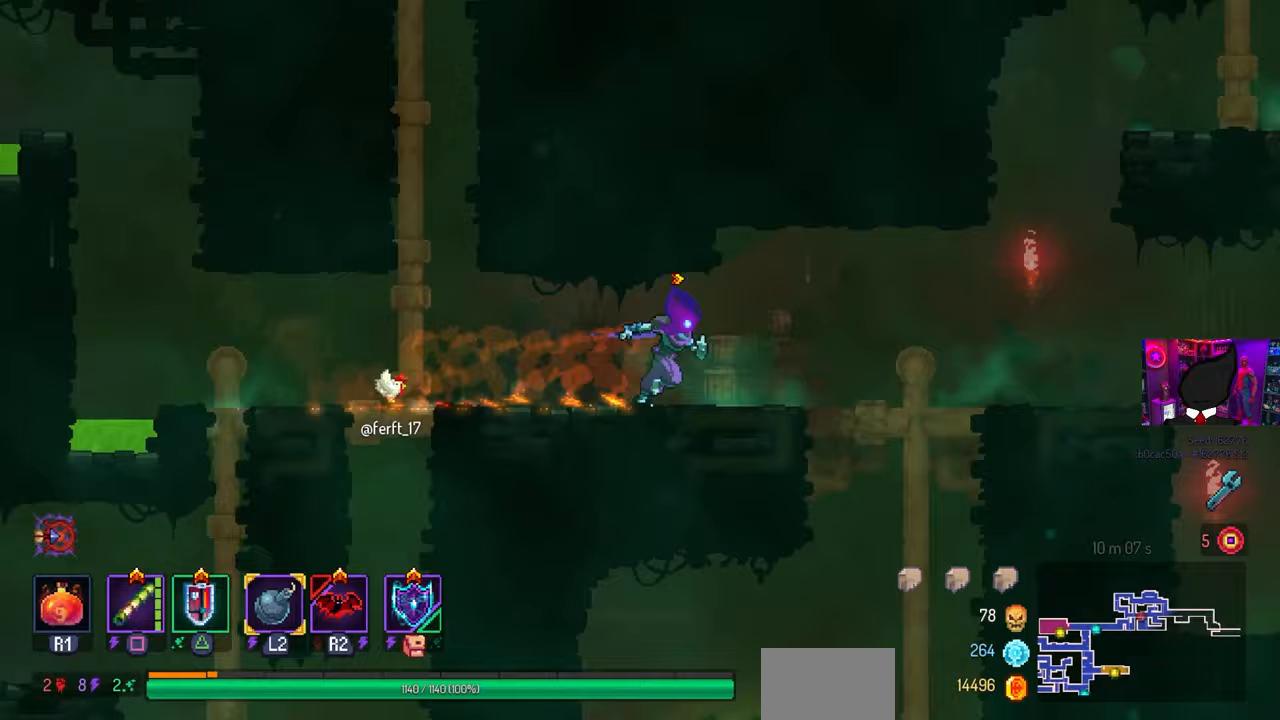
{"buttons": ["DPAD_RIGHT"], "left_stick": "center", "right_stick": "center", "events": []}
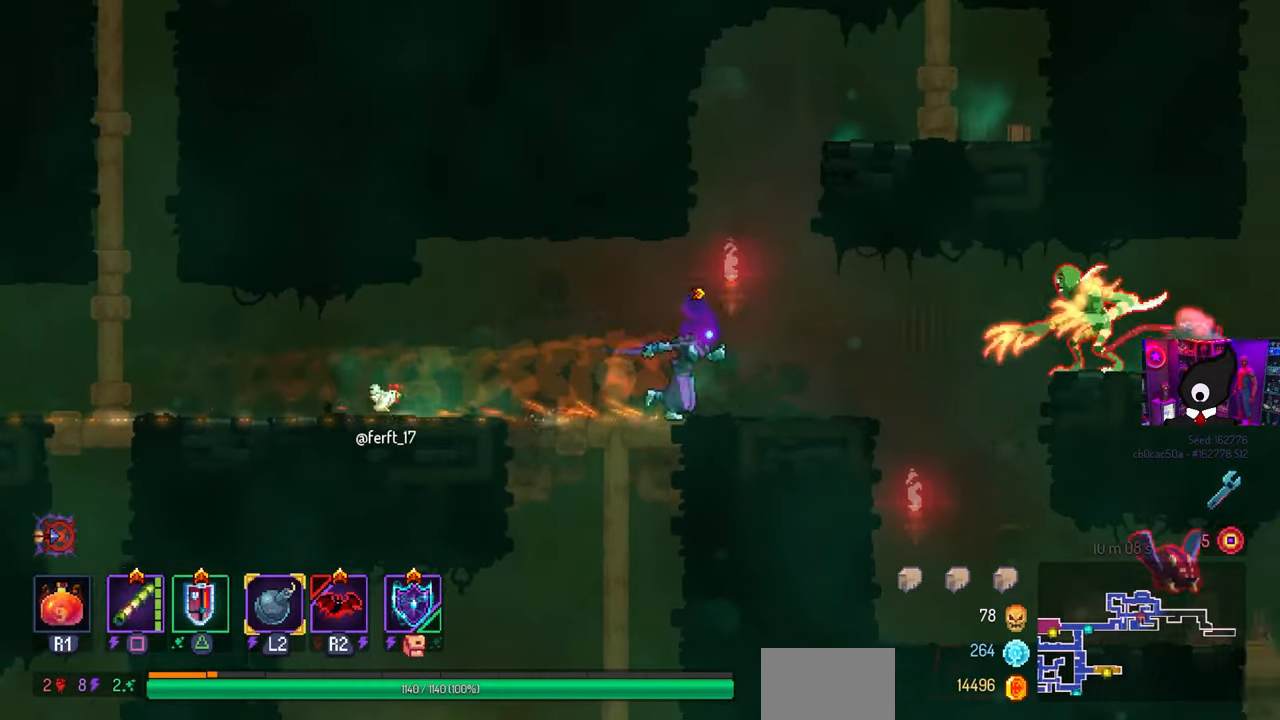
{"buttons": ["DPAD_RIGHT"], "left_stick": "center", "right_stick": "center", "events": [[283, "CROSS", "down"], [367, "CROSS", "up"]]}
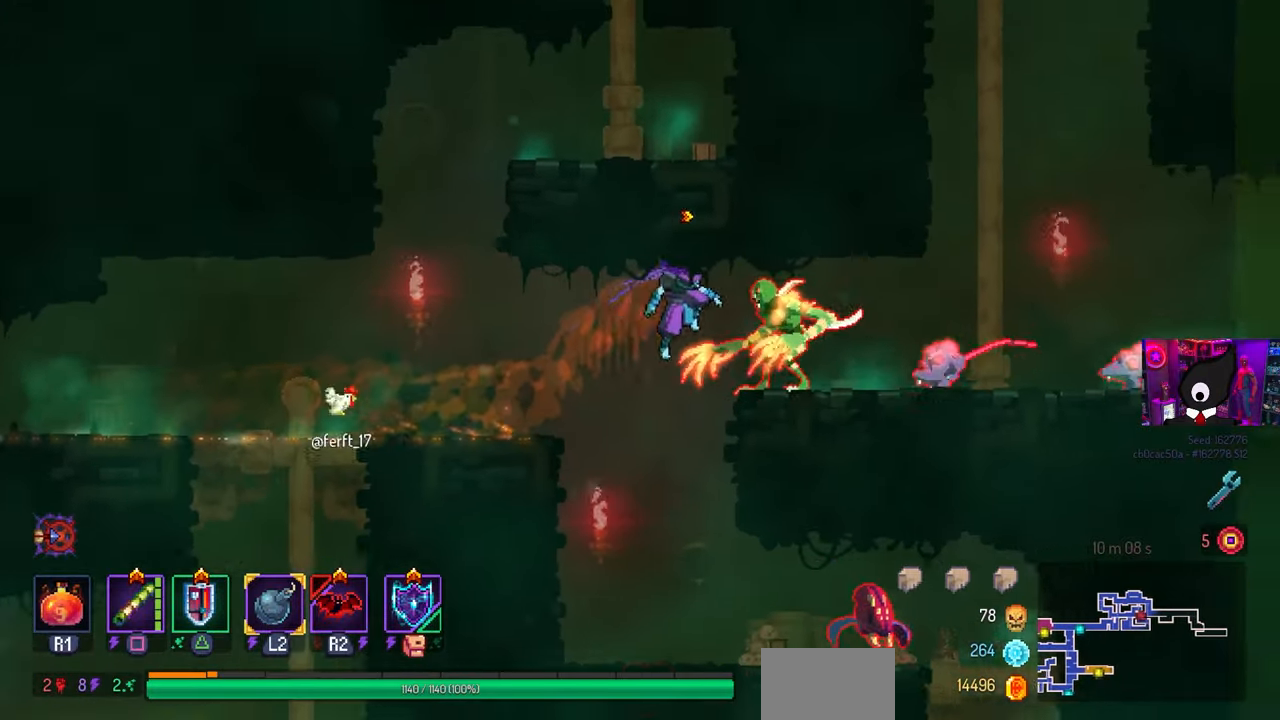
{"buttons": ["SQUARE"], "left_stick": "center", "right_stick": "center", "events": [[50, "SQUARE", "down"], [200, "DPAD_RIGHT", "up"]]}
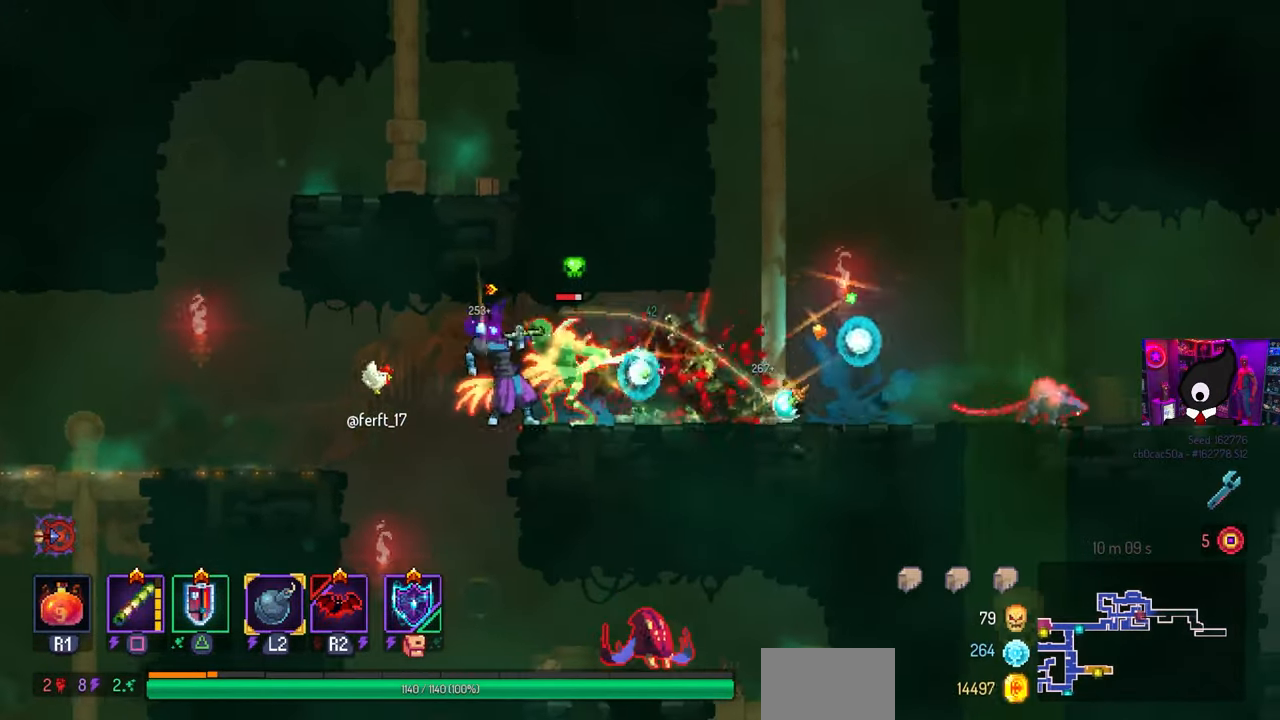
{"buttons": ["SQUARE", "DPAD_LEFT"], "left_stick": "center", "right_stick": "center", "events": [[17, "SQUARE", "up"], [150, "DPAD_RIGHT", "down"], [300, "CIRCLE", "down"], [367, "CIRCLE", "up"], [433, "DPAD_RIGHT", "up"], [450, "DPAD_LEFT", "down"], [450, "SQUARE", "down"]]}
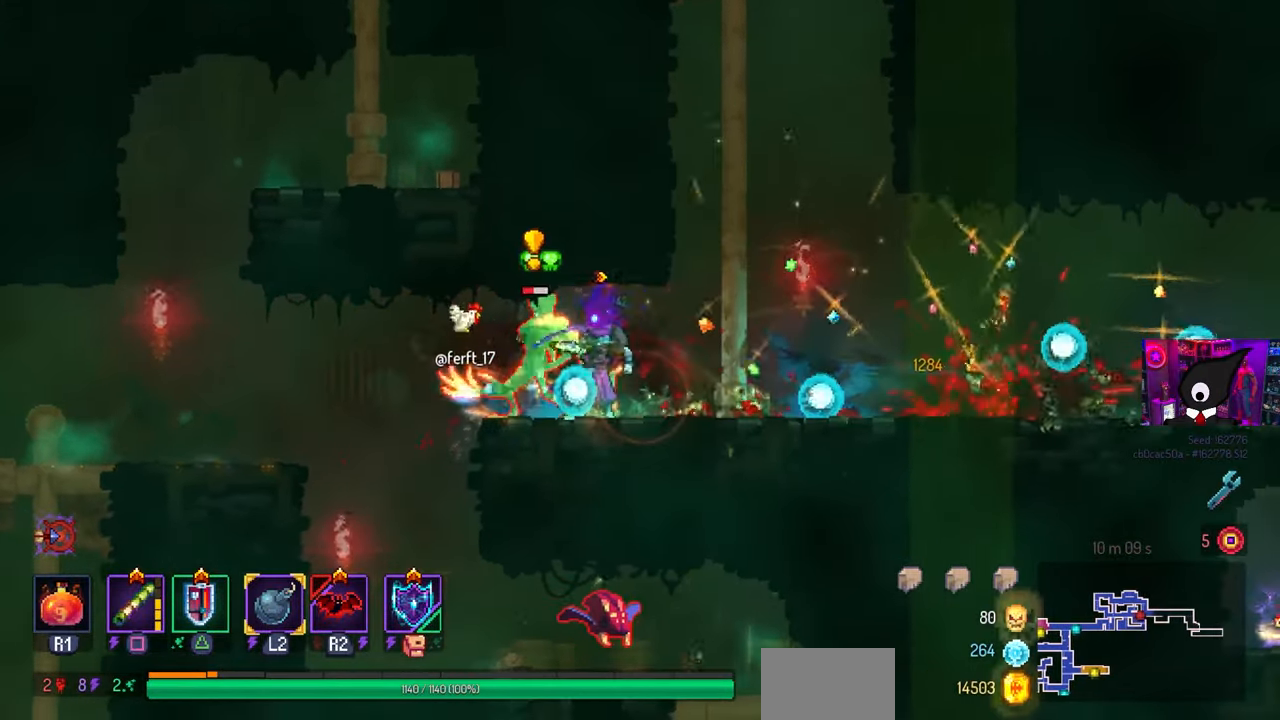
{"buttons": ["DPAD_LEFT"], "left_stick": "center", "right_stick": "center", "events": [[133, "DPAD_LEFT", "up"], [183, "SQUARE", "up"], [433, "DPAD_LEFT", "down"]]}
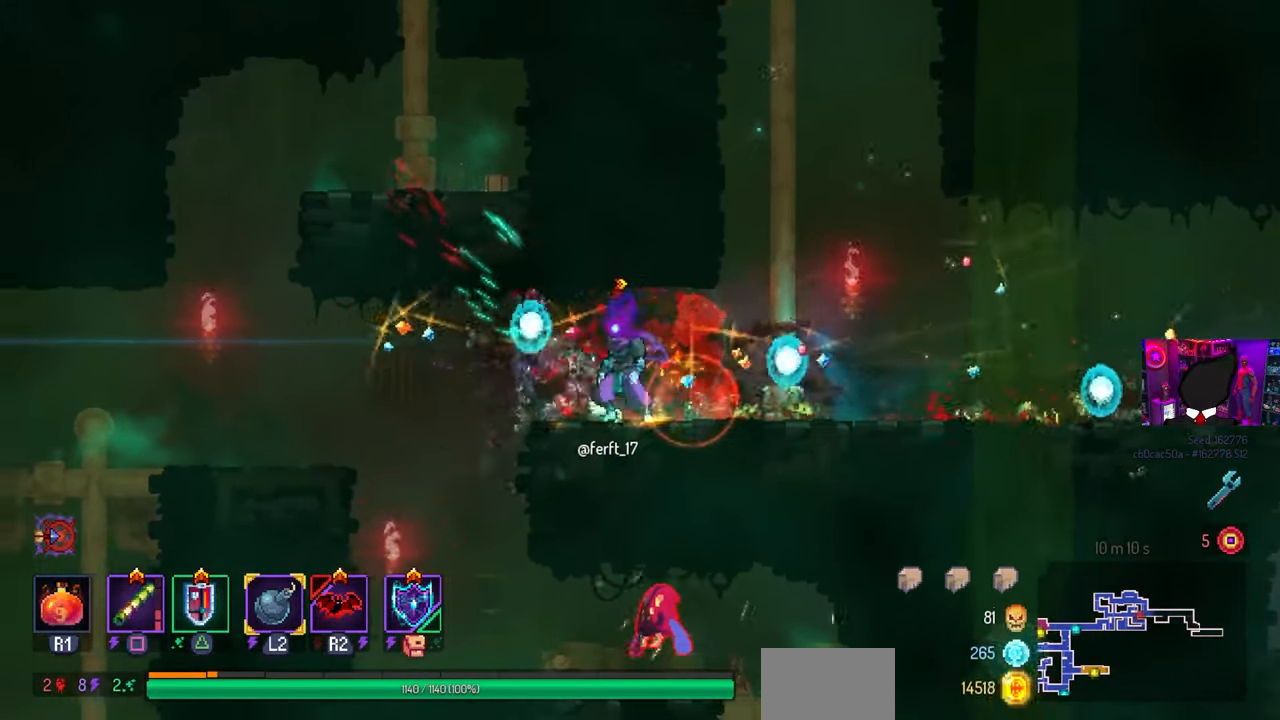
{"buttons": [], "left_stick": "center", "right_stick": "center", "events": [[233, "DPAD_LEFT", "up"]]}
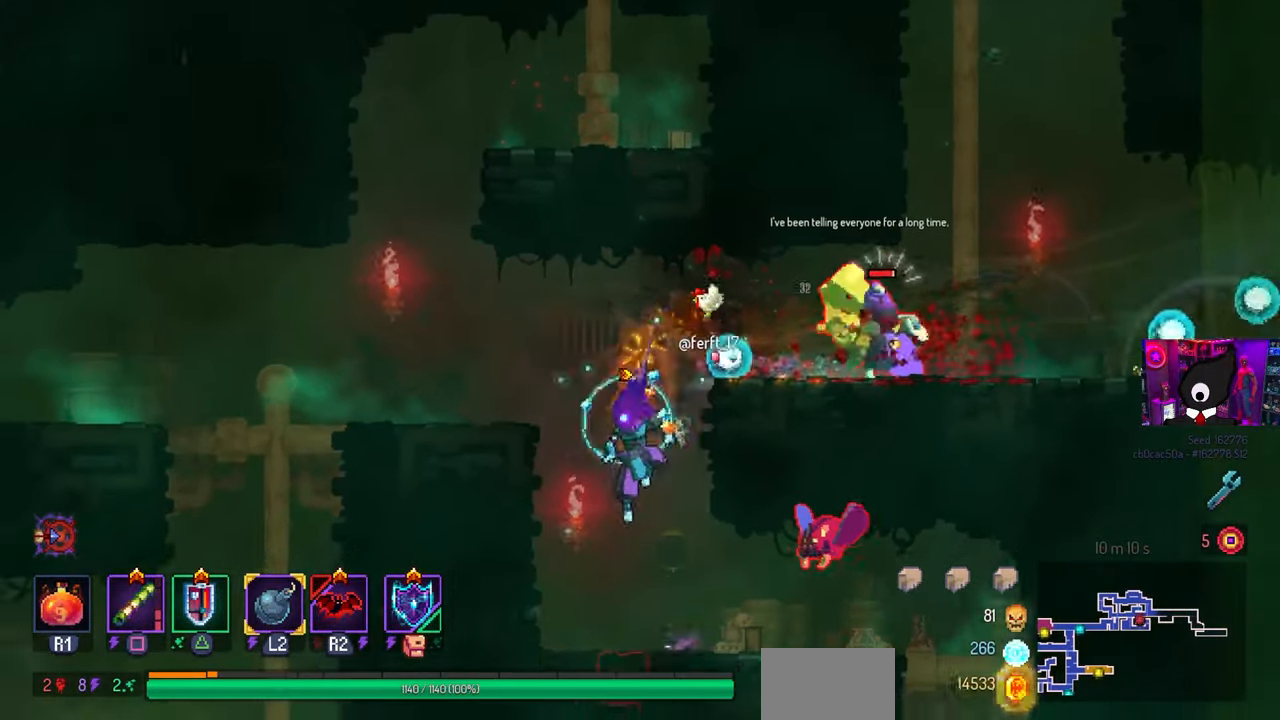
{"buttons": ["CROSS", "SQUARE", "DPAD_LEFT"], "left_stick": "center", "right_stick": "center", "events": [[50, "DPAD_RIGHT", "down"], [133, "CIRCLE", "down"], [250, "CIRCLE", "up"], [417, "CROSS", "down"], [433, "DPAD_RIGHT", "up"], [467, "DPAD_LEFT", "down"], [483, "SQUARE", "down"]]}
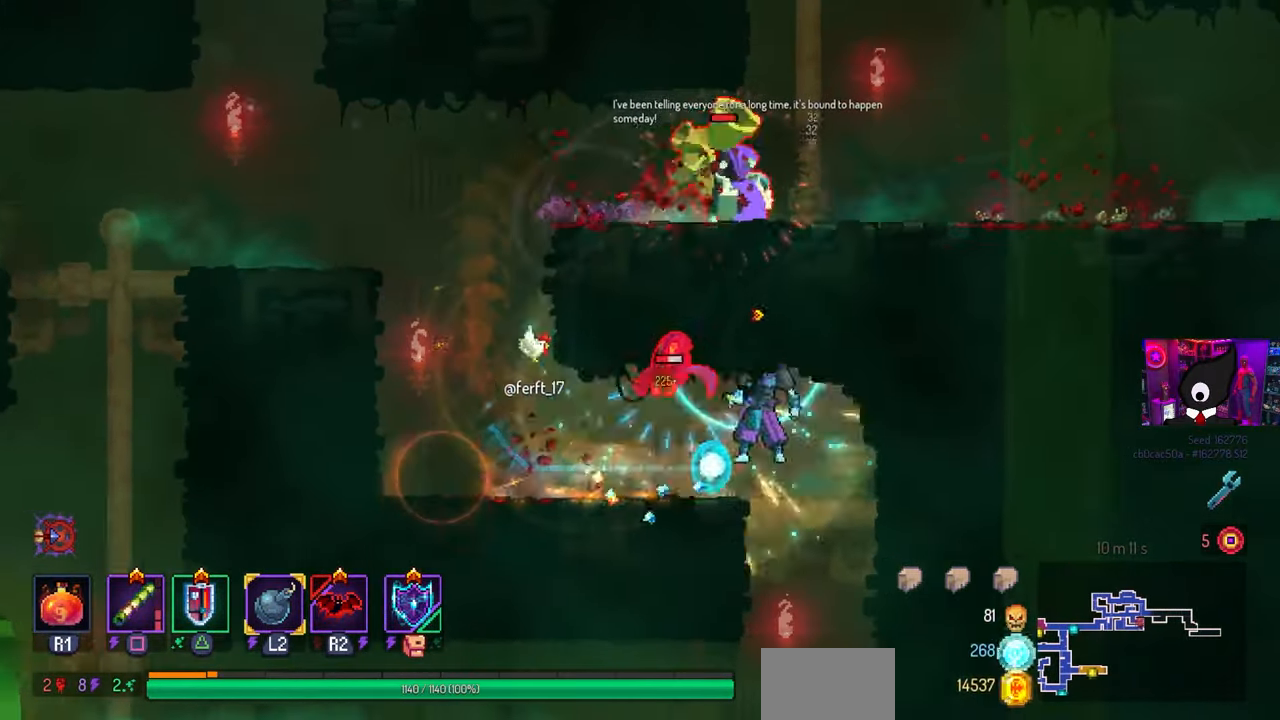
{"buttons": ["DPAD_LEFT"], "left_stick": "center", "right_stick": "center", "events": [[33, "CROSS", "up"], [100, "SQUARE", "up"], [117, "DPAD_LEFT", "up"], [350, "DPAD_LEFT", "down"]]}
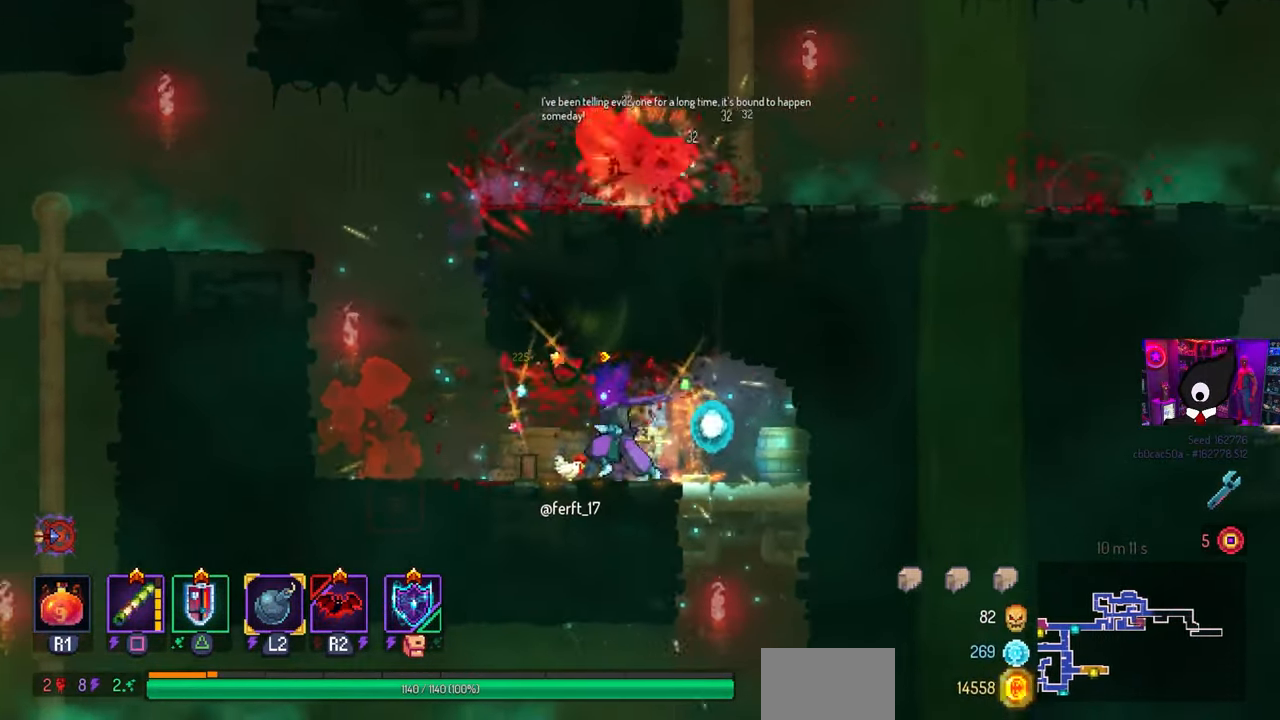
{"buttons": ["SQUARE", "DPAD_RIGHT"], "left_stick": "center", "right_stick": "center", "events": [[233, "CIRCLE", "down"], [333, "CIRCLE", "up"], [367, "DPAD_LEFT", "up"], [417, "SQUARE", "down"], [433, "DPAD_RIGHT", "down"]]}
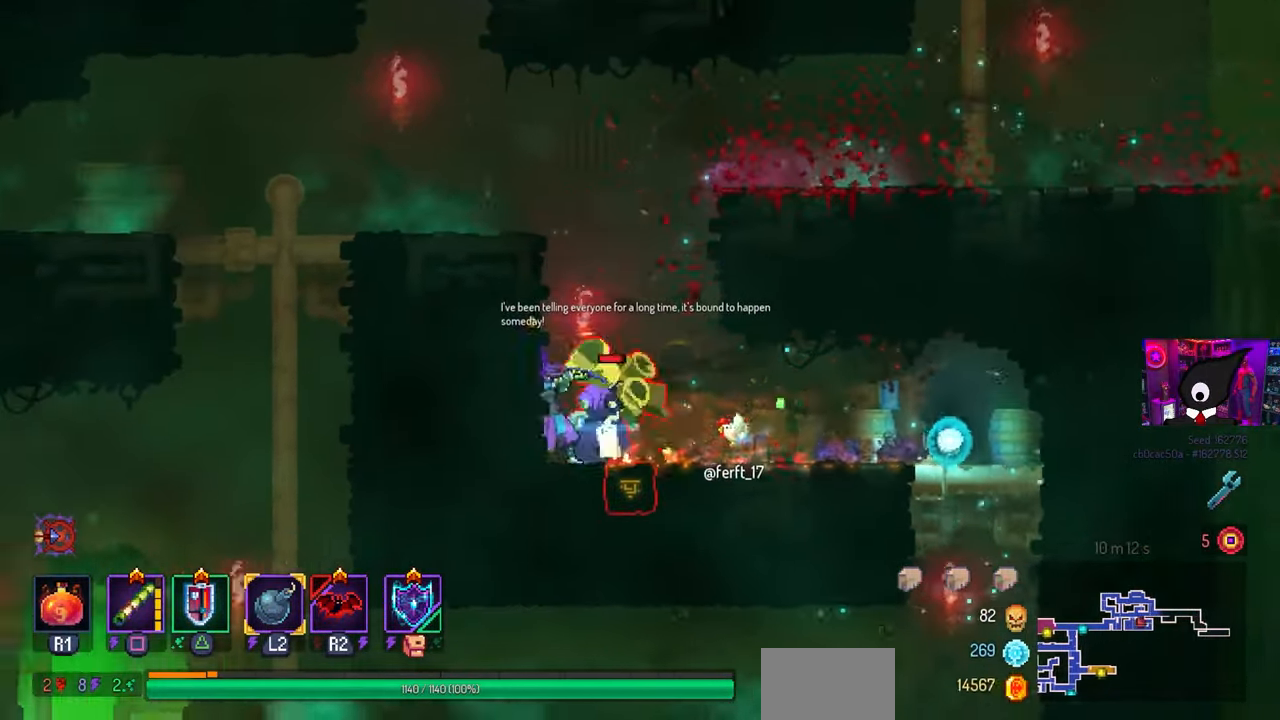
{"buttons": ["DPAD_RIGHT"], "left_stick": "center", "right_stick": "center", "events": [[100, "DPAD_RIGHT", "up"], [150, "SQUARE", "up"], [300, "DPAD_RIGHT", "down"], [383, "CIRCLE", "down"], [450, "CIRCLE", "up"]]}
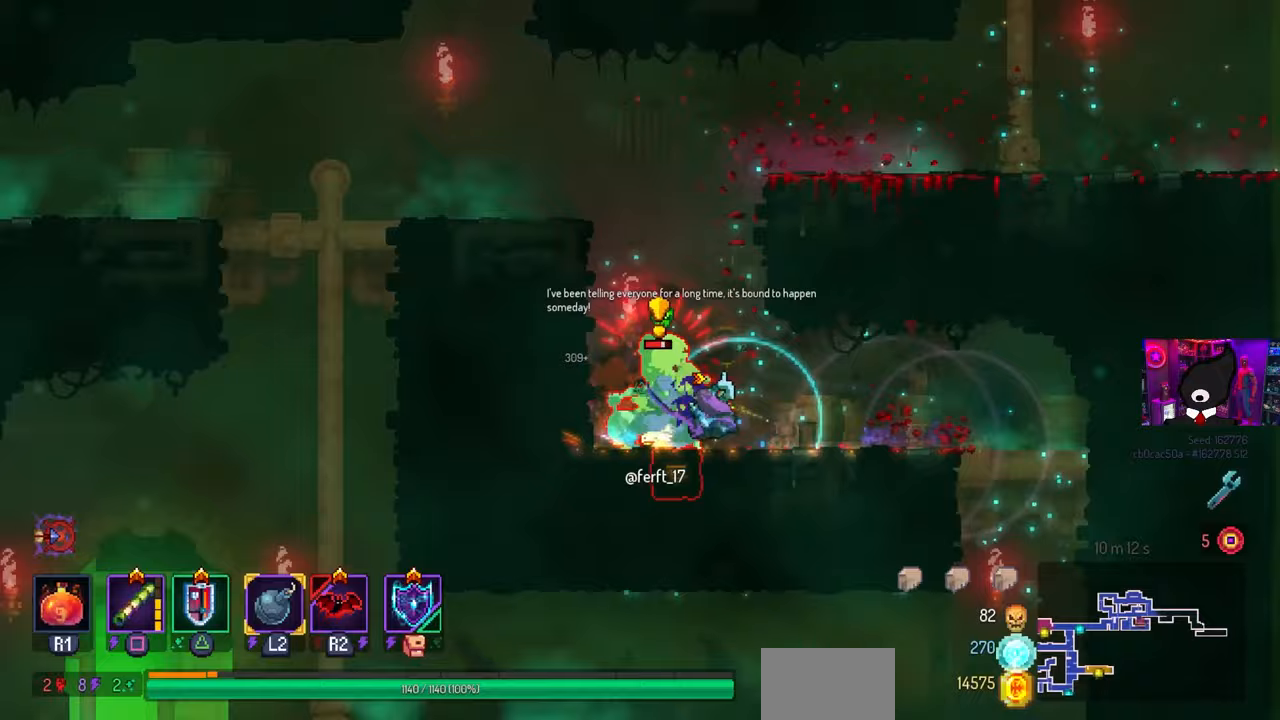
{"buttons": ["DPAD_RIGHT"], "left_stick": "center", "right_stick": "center", "events": [[17, "DPAD_RIGHT", "up"], [50, "DPAD_LEFT", "down"], [50, "SQUARE", "down"], [200, "DPAD_LEFT", "up"], [233, "SQUARE", "up"], [417, "DPAD_RIGHT", "down"]]}
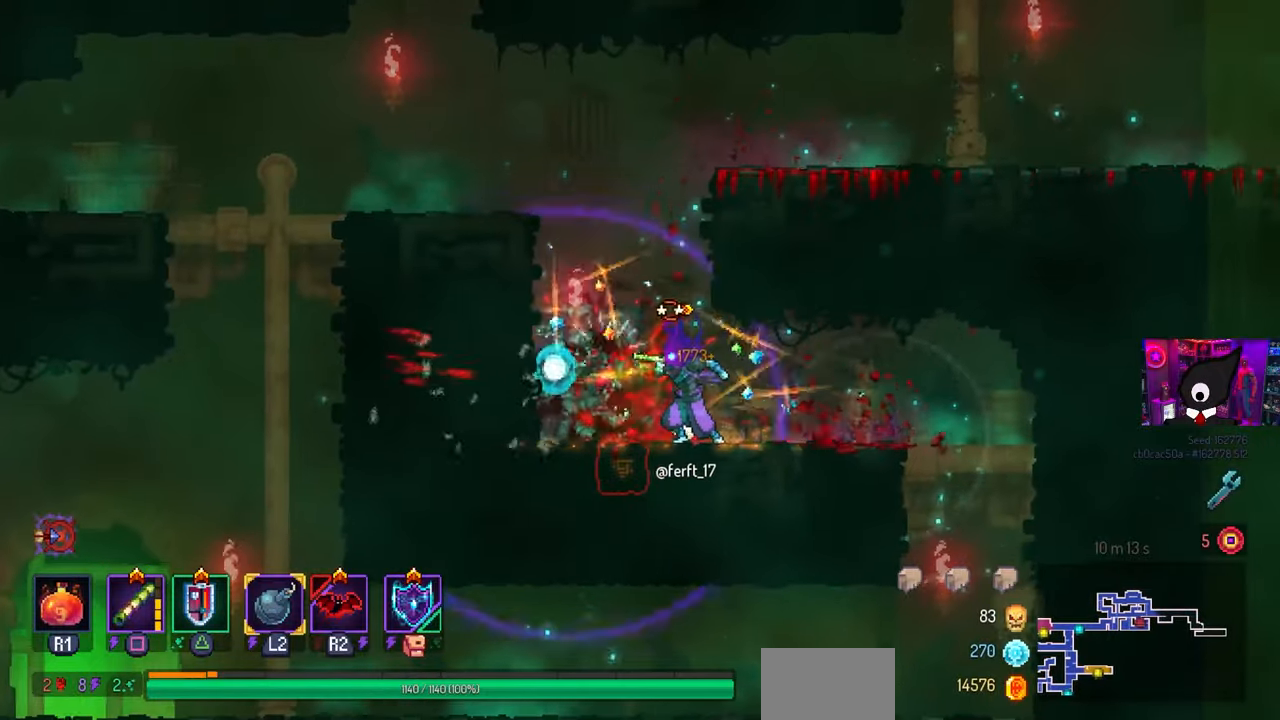
{"buttons": ["DPAD_RIGHT"], "left_stick": "center", "right_stick": "center", "events": []}
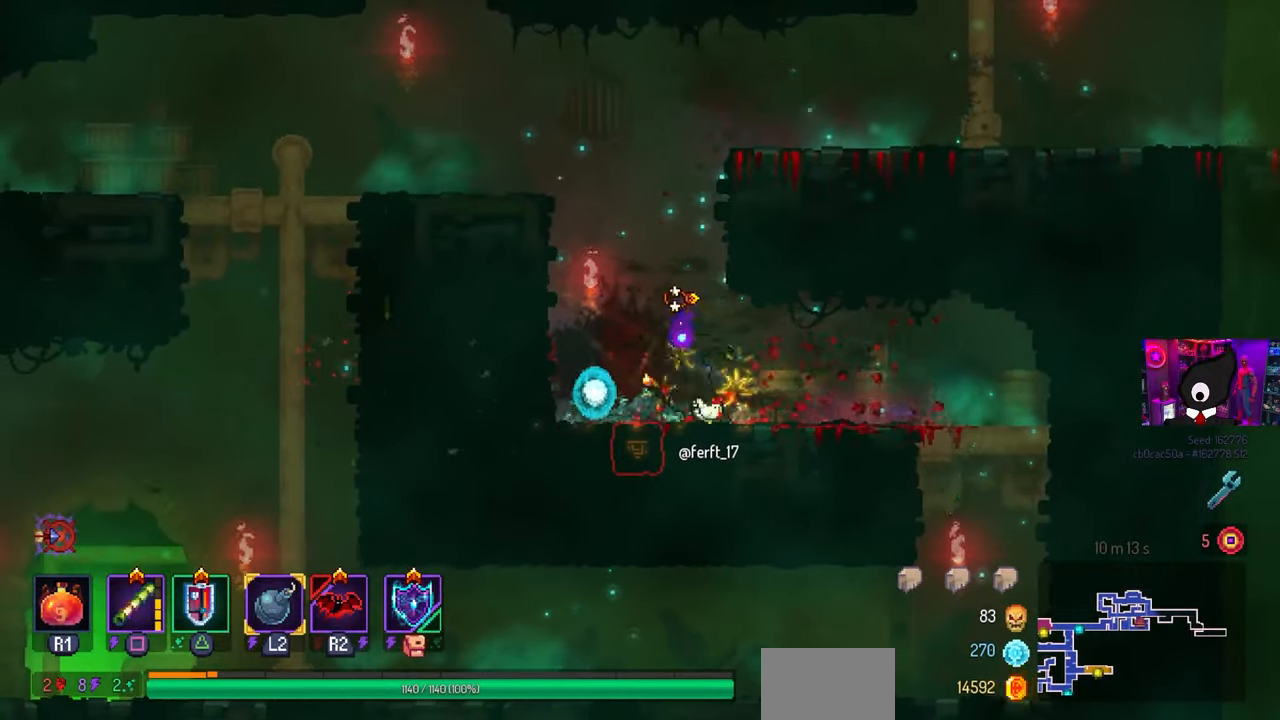
{"buttons": ["DPAD_RIGHT"], "left_stick": "center", "right_stick": "center", "events": [[83, "DPAD_RIGHT", "up"], [300, "DPAD_RIGHT", "down"]]}
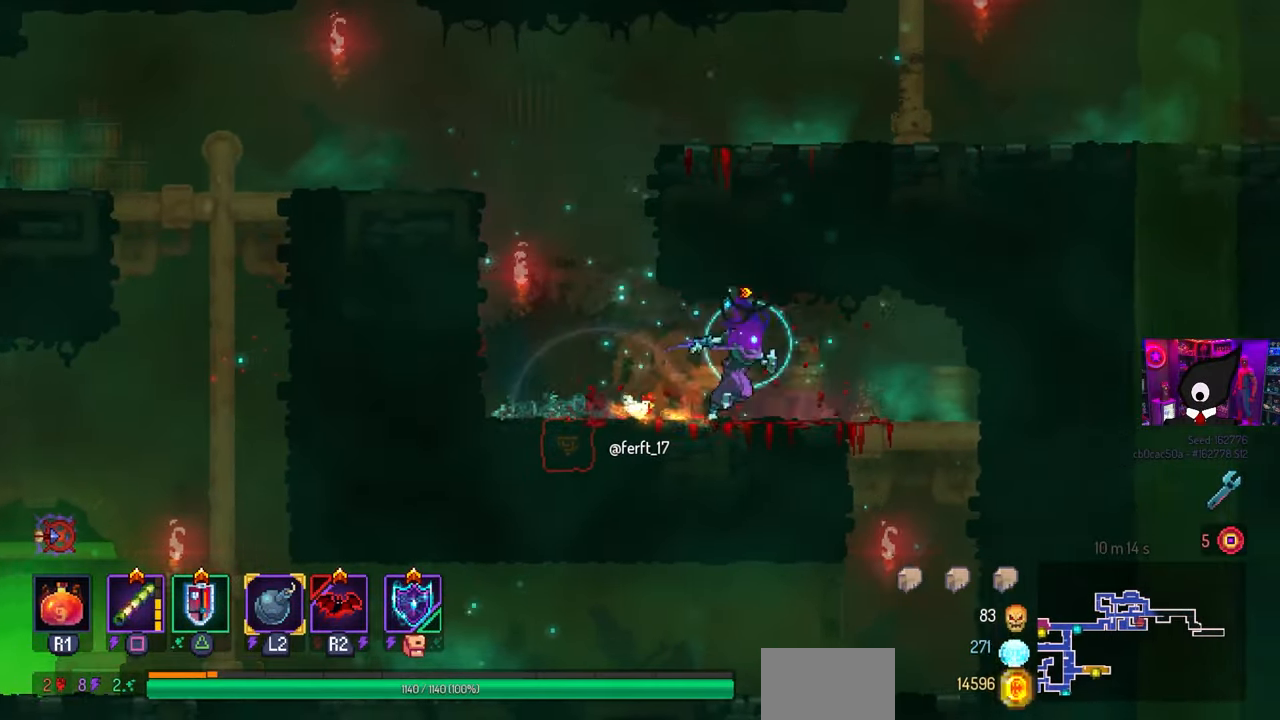
{"buttons": [], "left_stick": "center", "right_stick": "center", "events": [[117, "DPAD_RIGHT", "up"], [233, "L3", "down"], [383, "left_stick", "right"], [400, "L3", "up"], [433, "left_stick", "center"]]}